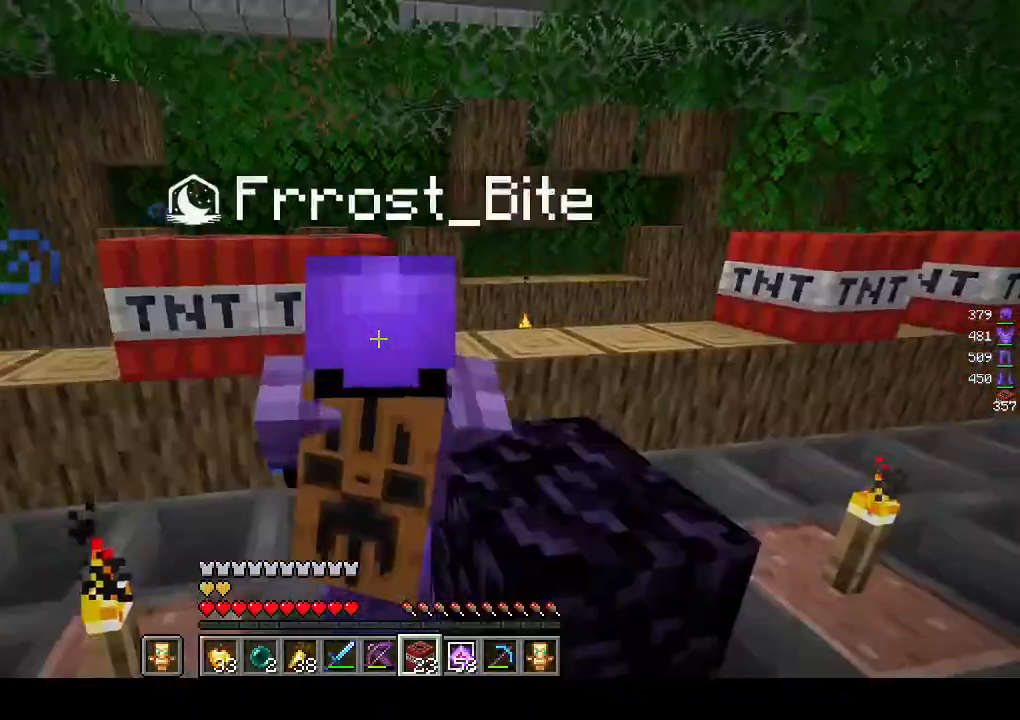
Gameplay with keyboard and mouse; each line is a JSON object with the keys and mouse buttons held at the frame after it. "events" lists presses ("down") and releases ("up") of "a", "d", "s", "w", "mouse_left" and "mouse_right" between this image and that frame as [ms after this image, input, new state], when the widget could be followed in between. "mouse_left", "mouse_right" = the "left", "right" buttons of the "mouse" list. No other keys are recorded. Fast repeated clicks can show as one long hold. Mouse movement is not recorded.
{"keys": ["a"], "mouse": [], "events": [[83, "mouse_right", "up"], [217, "d", "up"], [267, "a", "down"]]}
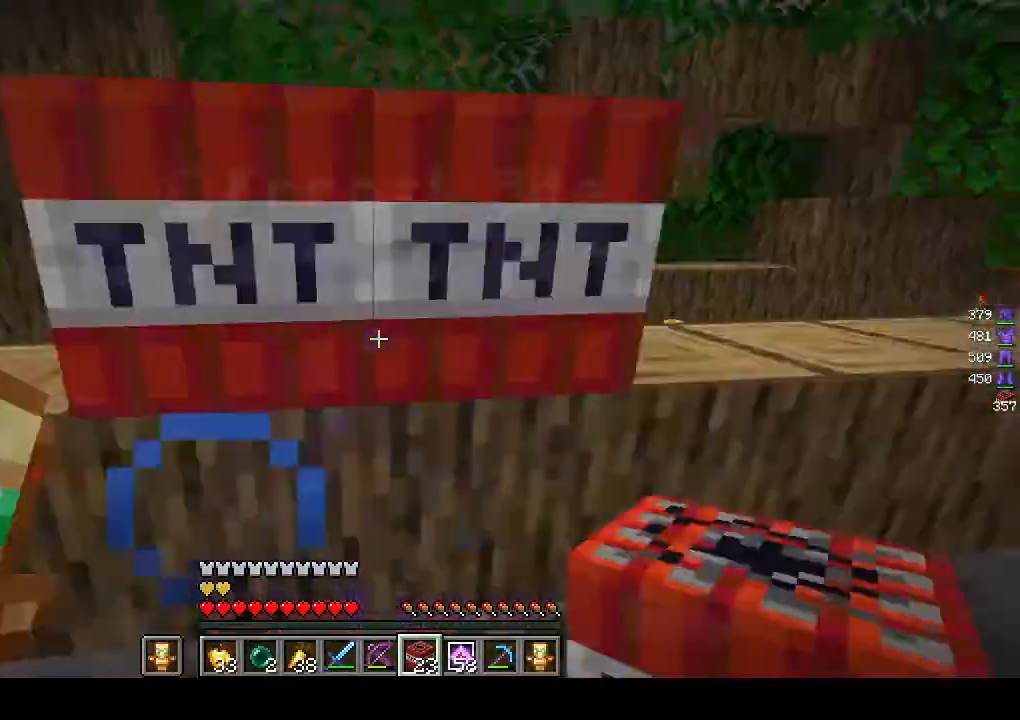
{"keys": ["a", "w"], "mouse": [], "events": [[267, "mouse_right", "down"], [317, "w", "down"], [400, "a", "up"], [417, "mouse_right", "up"], [500, "a", "down"]]}
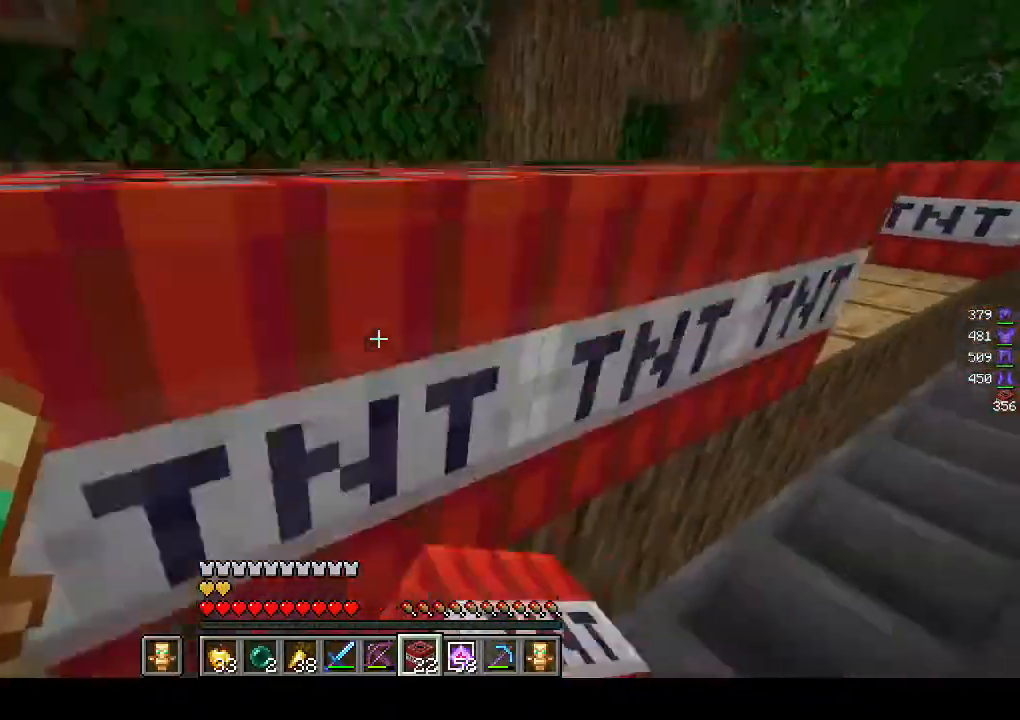
{"keys": ["a", "w"], "mouse": [], "events": [[183, "w", "up"], [467, "w", "down"]]}
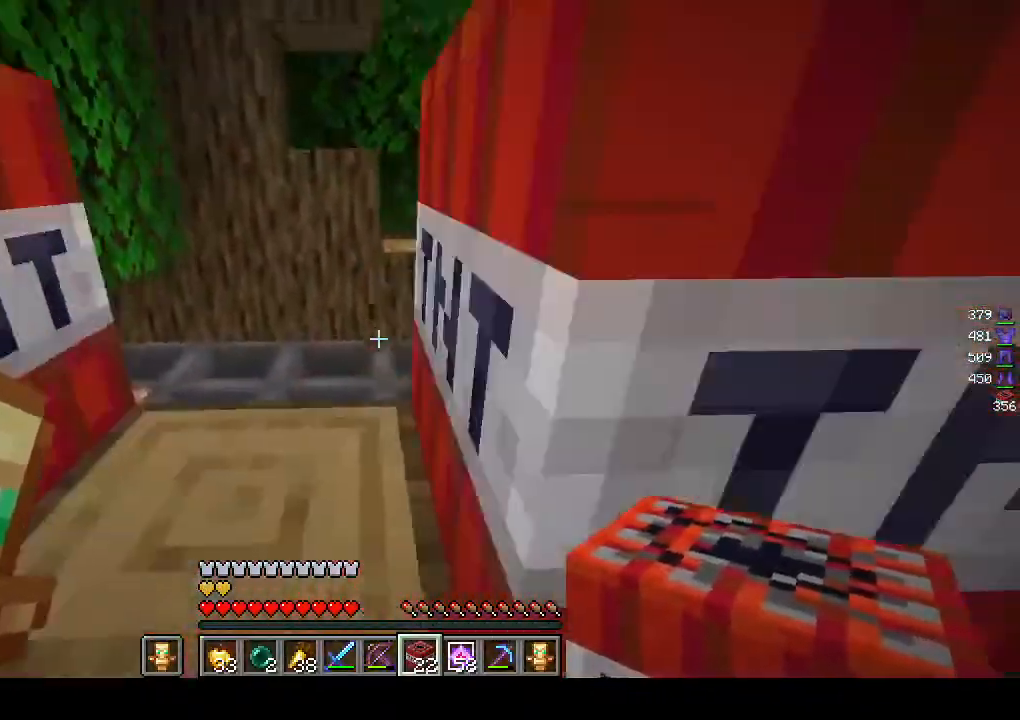
{"keys": [], "mouse": [], "events": [[167, "a", "up"], [400, "w", "up"]]}
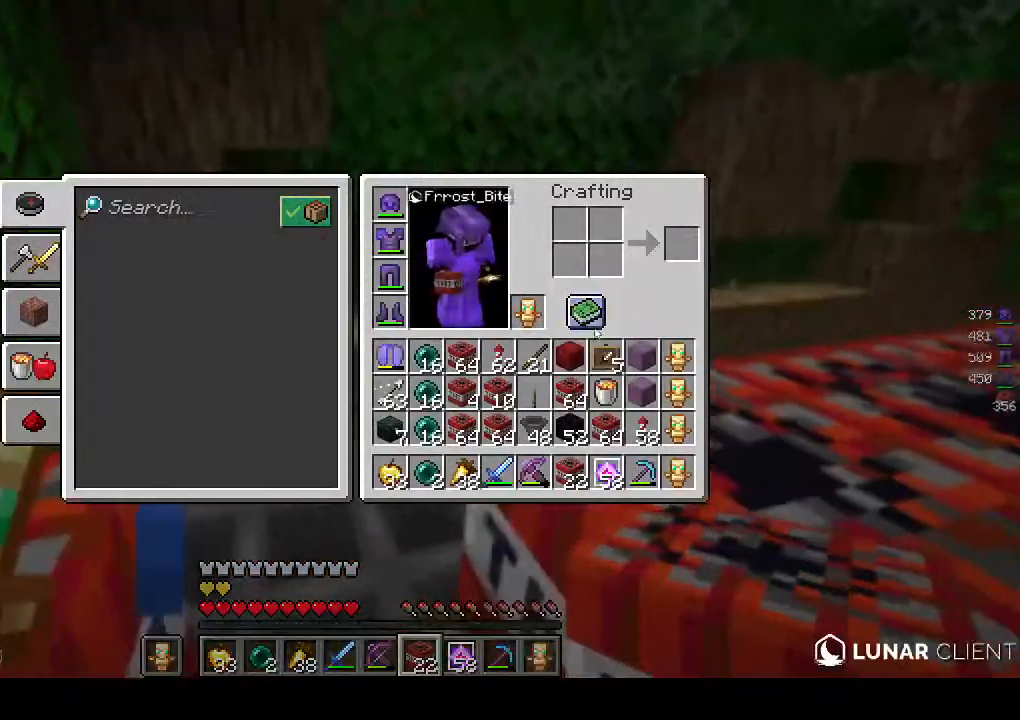
{"keys": [], "mouse": [], "events": []}
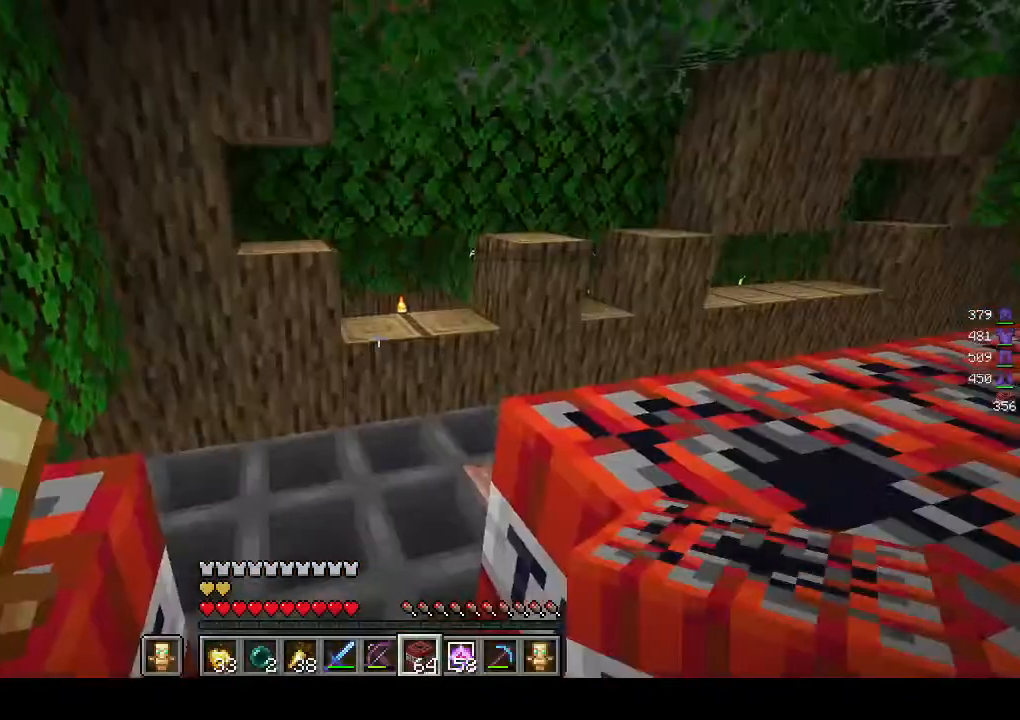
{"keys": ["w"], "mouse": [], "events": [[183, "w", "down"]]}
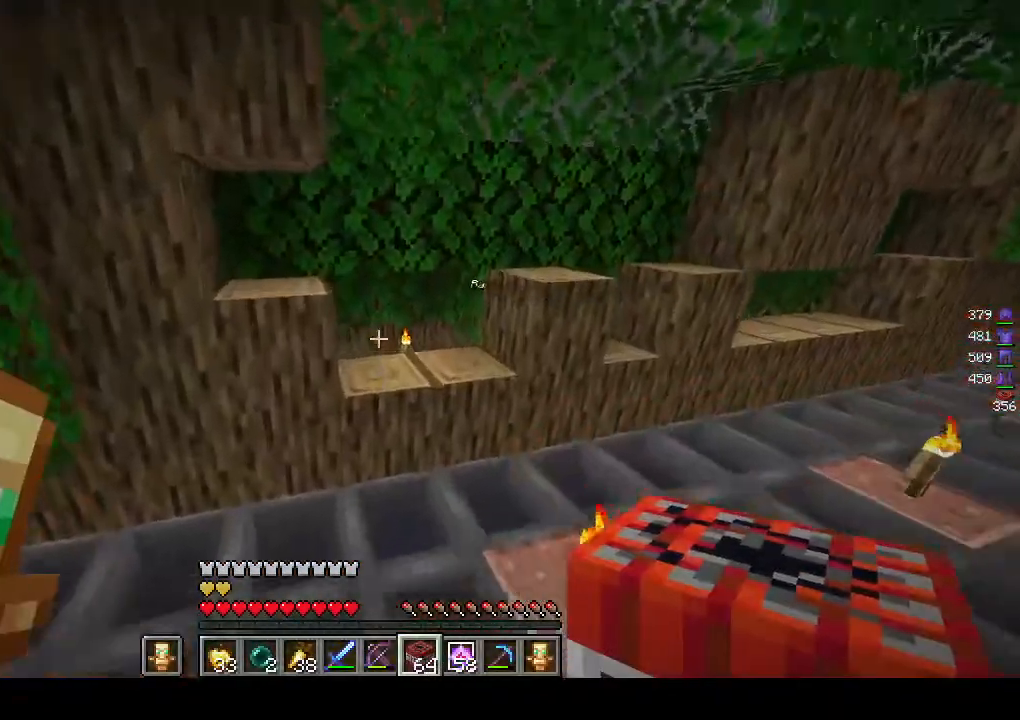
{"keys": ["d"], "mouse": ["right"], "events": [[117, "d", "down"], [217, "mouse_right", "down"], [283, "w", "up"]]}
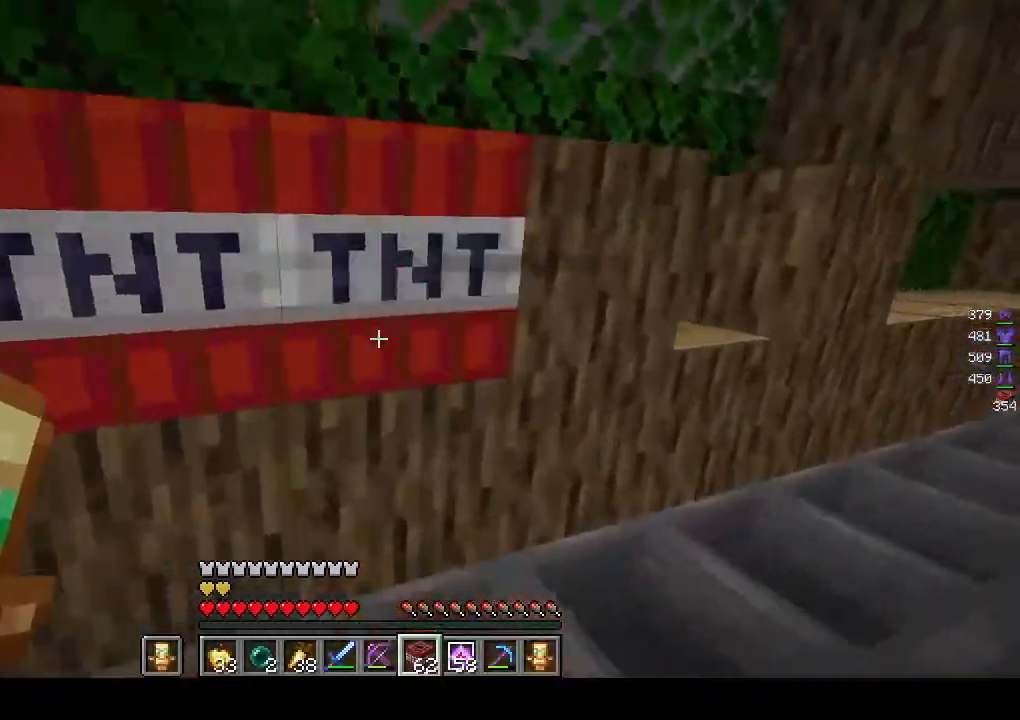
{"keys": ["d", "w"], "mouse": ["right"], "events": [[417, "w", "down"], [483, "mouse_right", "up"], [500, "mouse_right", "down"]]}
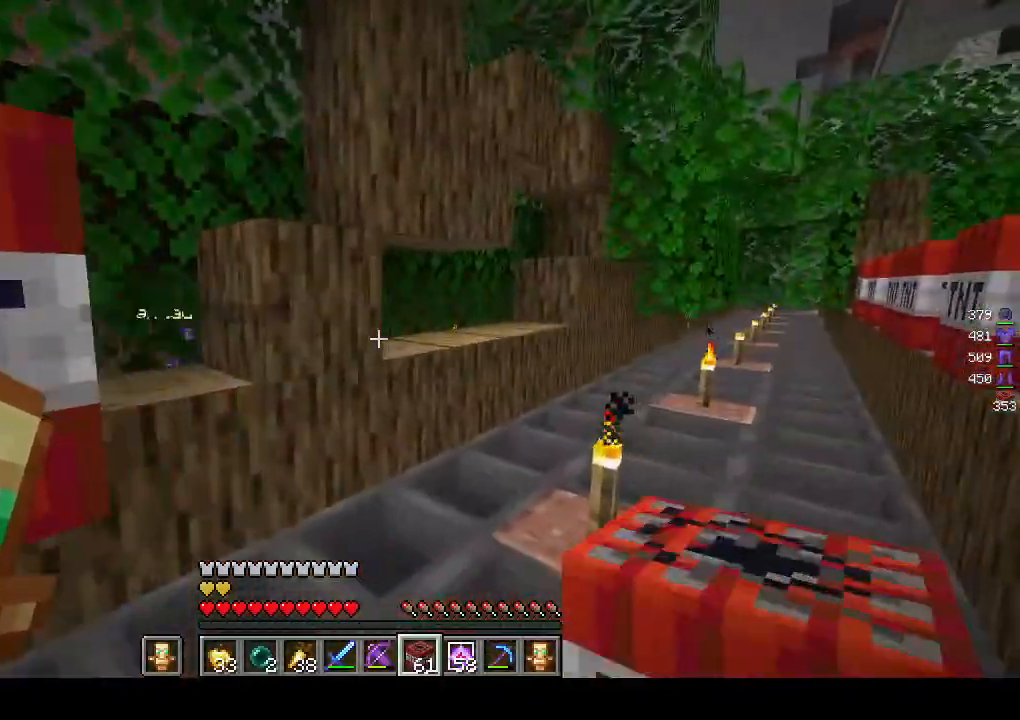
{"keys": ["d", "w"], "mouse": [], "events": [[167, "mouse_right", "up"]]}
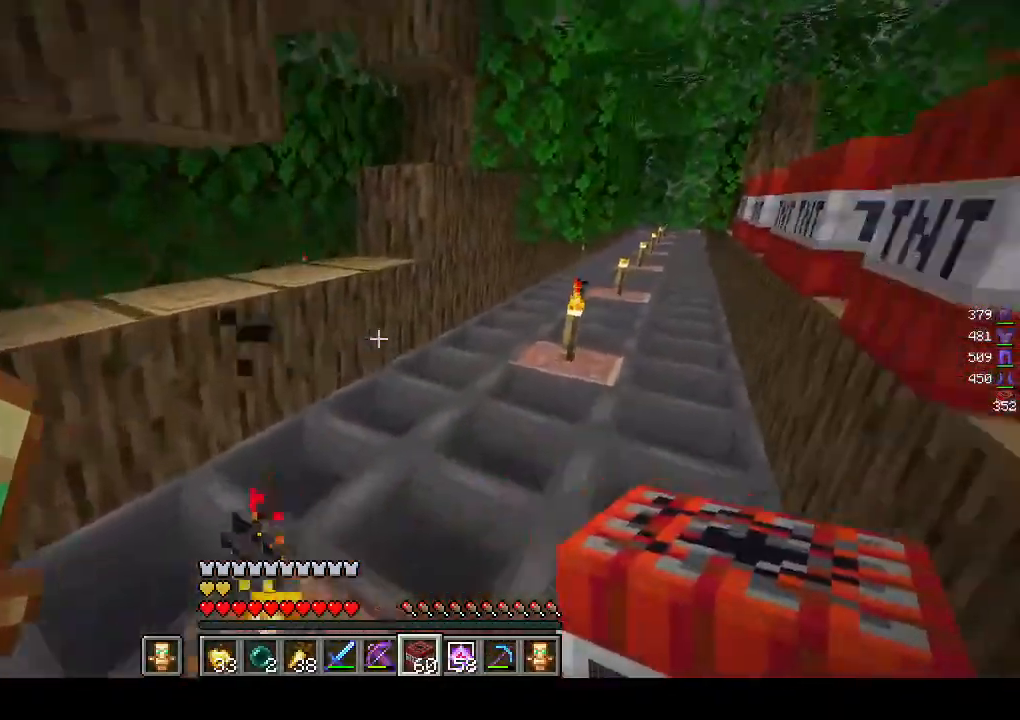
{"keys": [], "mouse": [], "events": [[100, "mouse_right", "down"], [183, "mouse_right", "up"], [217, "d", "up"], [217, "w", "up"]]}
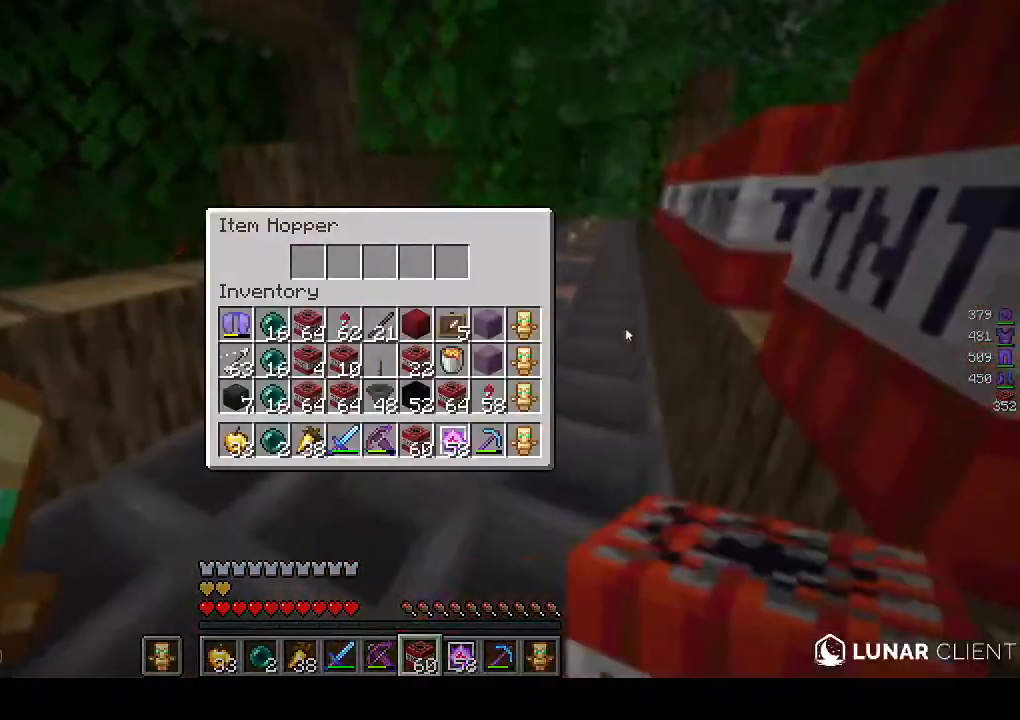
{"keys": ["a"], "mouse": [], "events": [[300, "a", "down"]]}
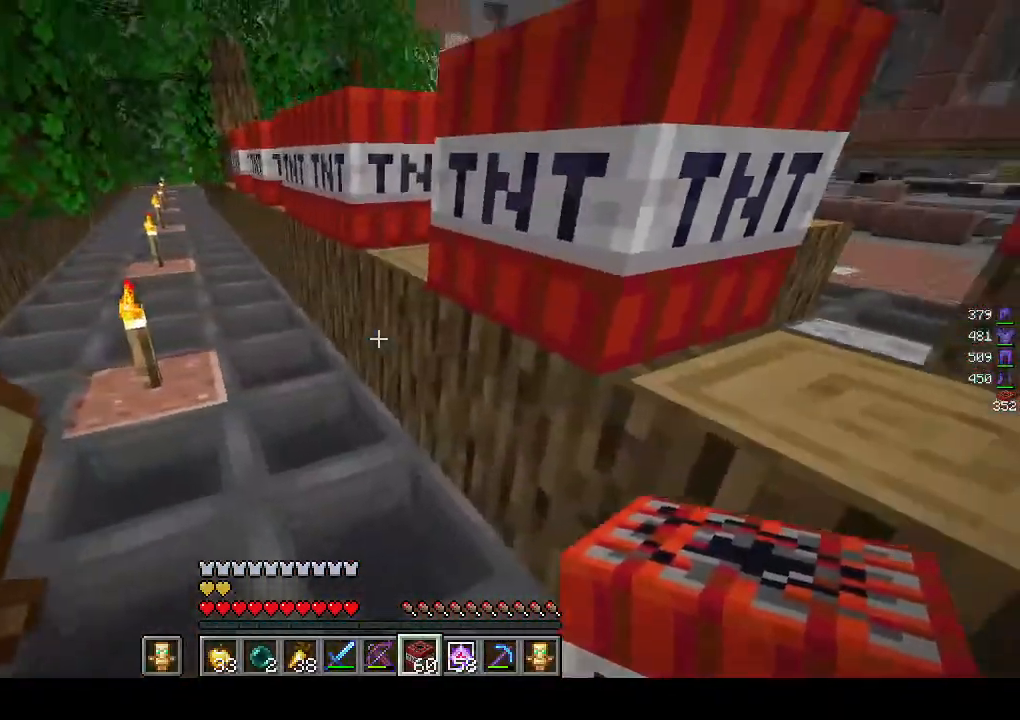
{"keys": ["a", "w"], "mouse": [], "events": [[83, "mouse_right", "down"], [267, "mouse_right", "up"], [400, "w", "down"]]}
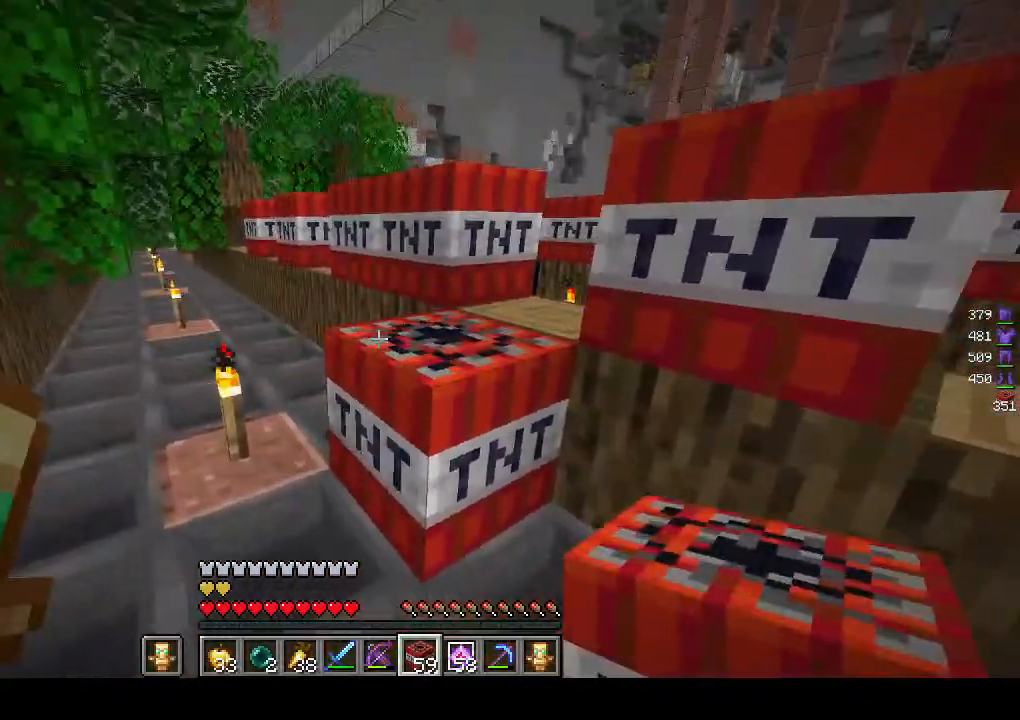
{"keys": ["a", "w"], "mouse": [], "events": []}
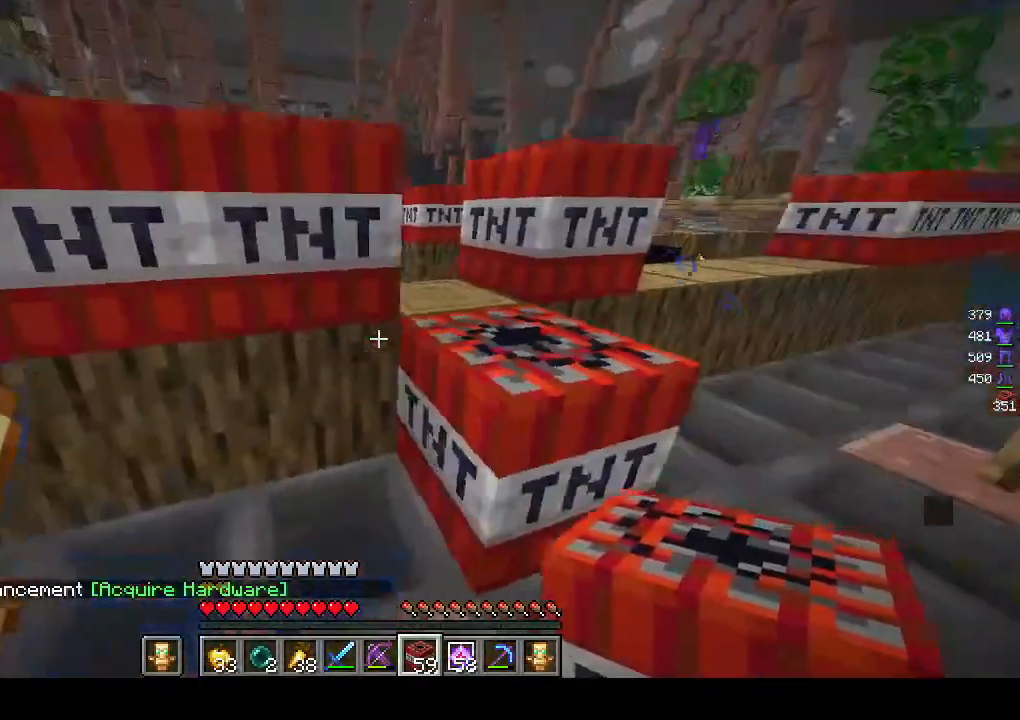
{"keys": ["s"], "mouse": ["right"], "events": [[100, "w", "up"], [200, "s", "down"], [383, "a", "up"], [400, "mouse_right", "down"]]}
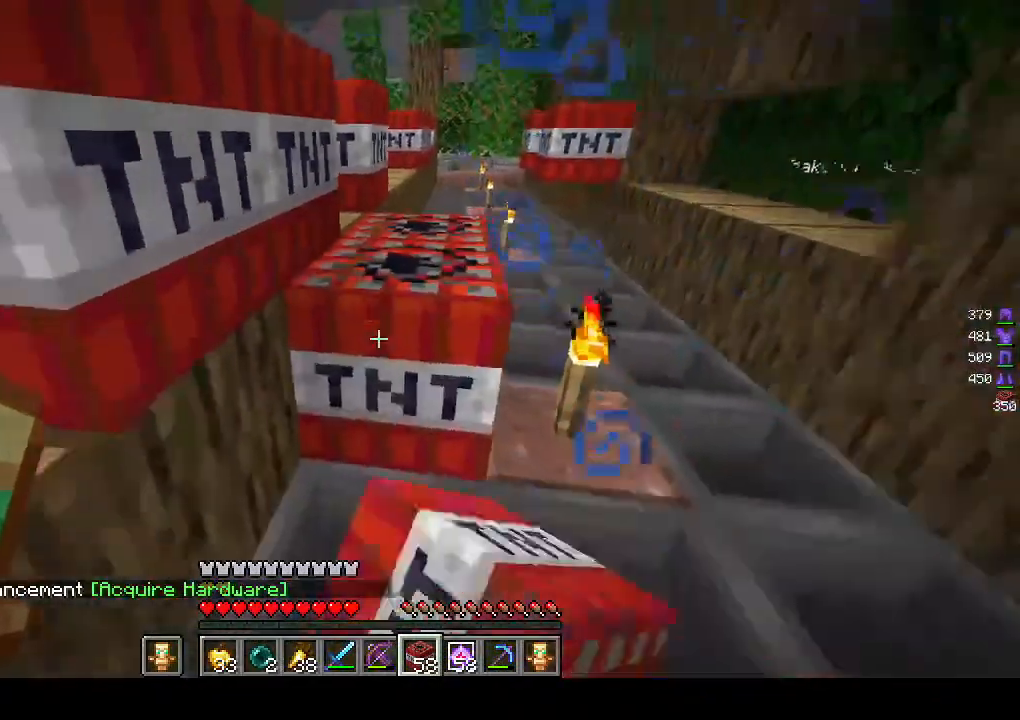
{"keys": ["s"], "mouse": ["right"], "events": [[17, "mouse_right", "up"], [217, "mouse_right", "down"], [367, "mouse_right", "up"], [433, "mouse_right", "down"]]}
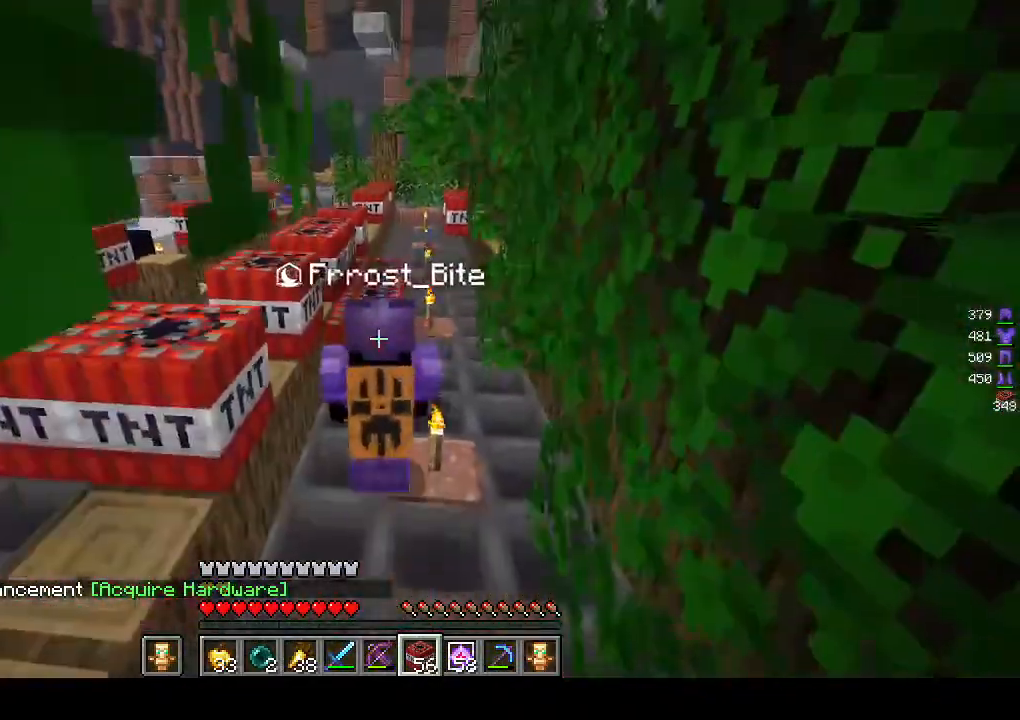
{"keys": ["s"], "mouse": ["right"], "events": []}
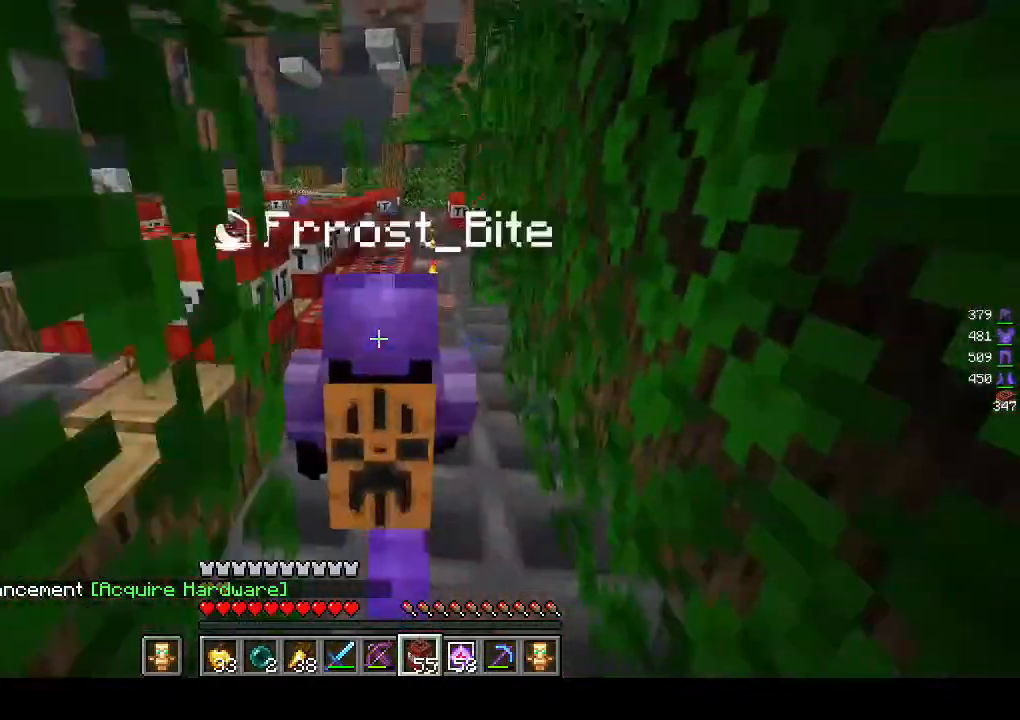
{"keys": ["s"], "mouse": [], "events": [[217, "mouse_right", "up"]]}
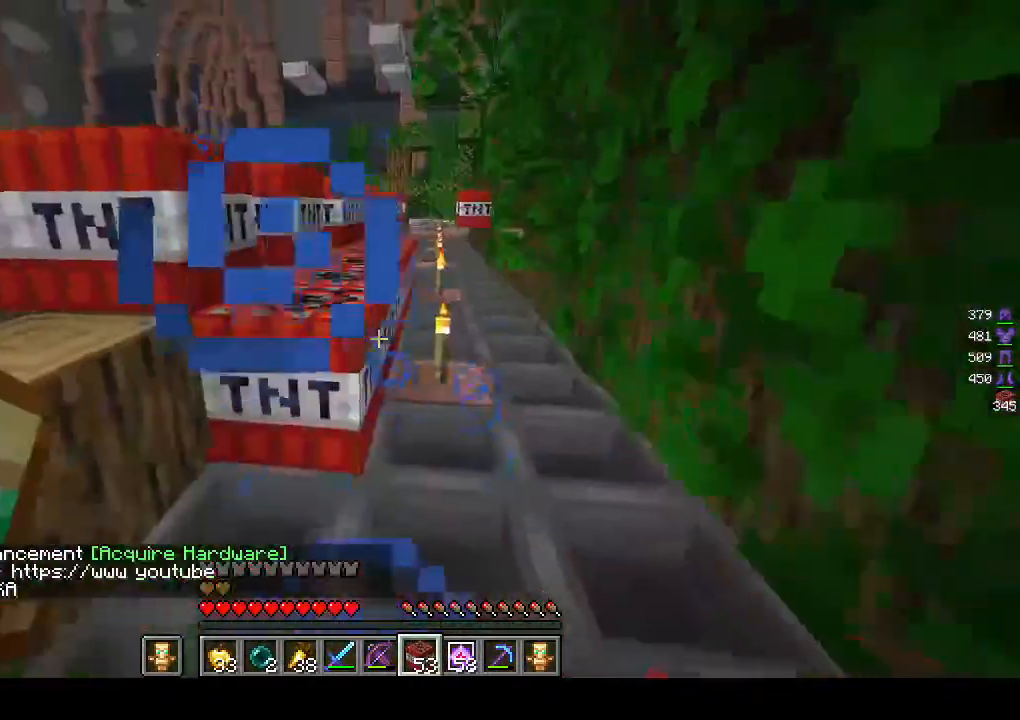
{"keys": ["s"], "mouse": [], "events": [[83, "mouse_right", "down"], [217, "mouse_right", "up"]]}
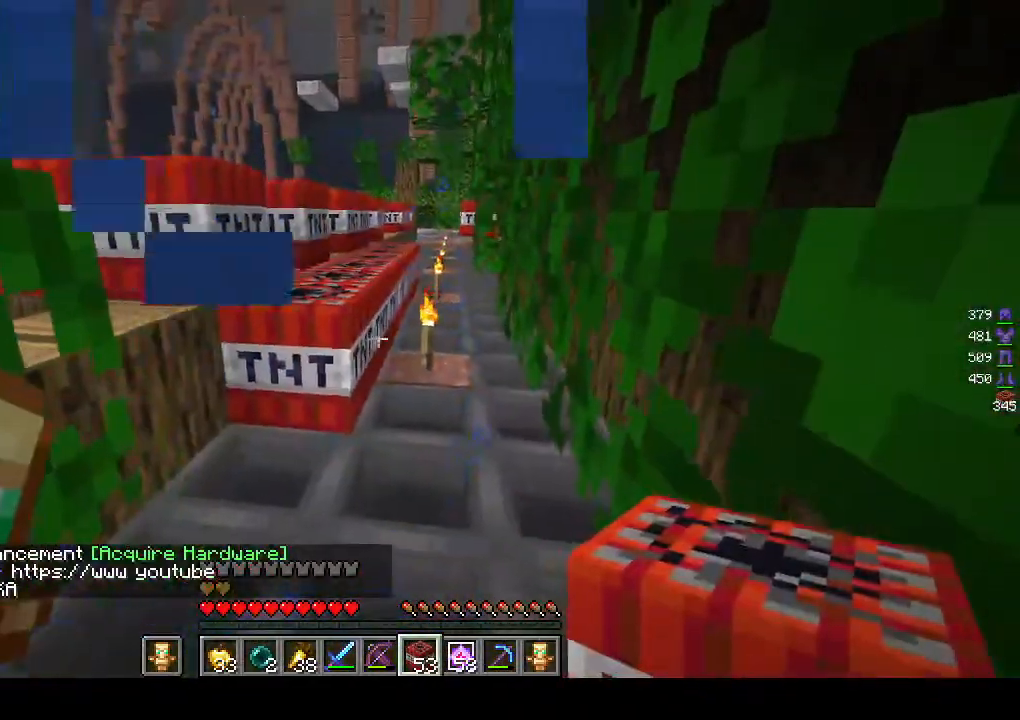
{"keys": ["w"], "mouse": [], "events": [[67, "s", "up"], [117, "mouse_right", "down"], [283, "mouse_right", "up"], [317, "w", "down"], [367, "mouse_right", "down"], [500, "mouse_right", "up"]]}